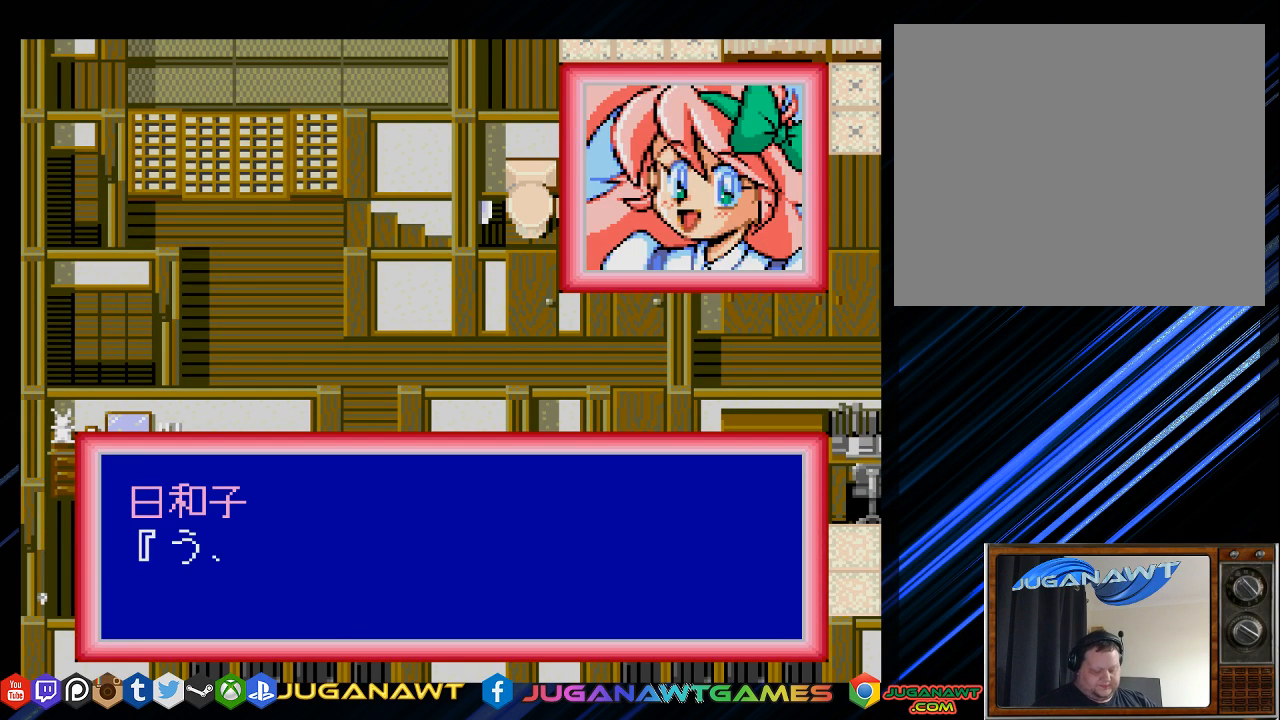
Gameplay with a controller (PlayStation layout); each line is a JSON object with the inputs held at the frame after it. "events" lists button and stick changes between this image and that frame as [ms after this image, input, new state], when the widget could be followed in between.
{"buttons": [], "left_stick": "center", "right_stick": "center"}
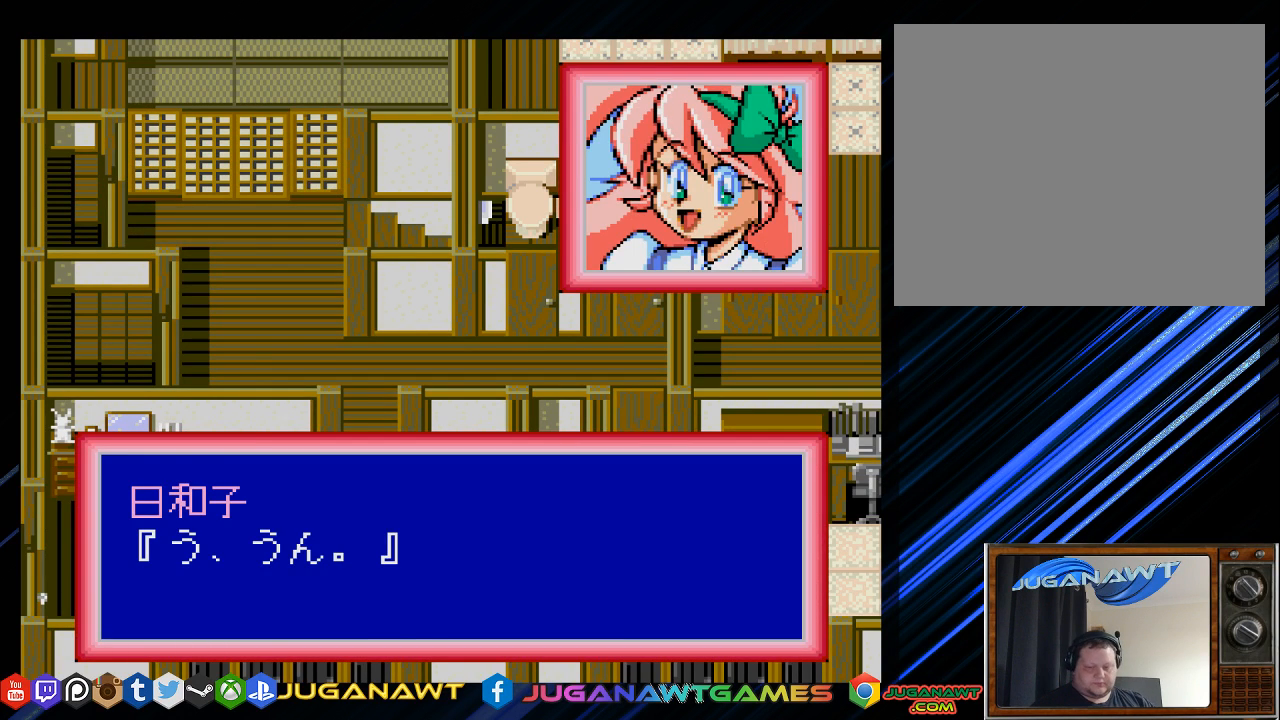
{"buttons": [], "left_stick": "center", "right_stick": "center", "events": [[233, "START", "down"], [333, "START", "up"], [400, "START", "down"], [467, "START", "up"]]}
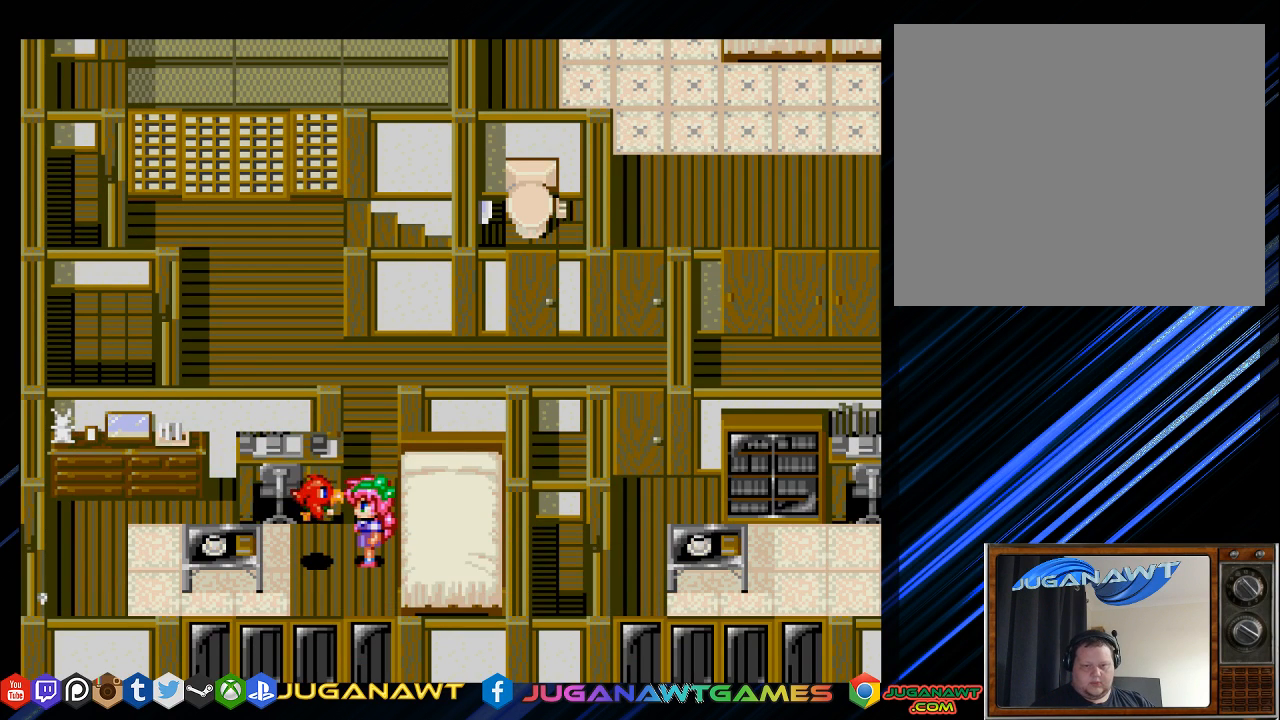
{"buttons": [], "left_stick": "center", "right_stick": "center", "events": [[67, "START", "down"], [133, "START", "up"], [200, "START", "down"], [233, "START", "up"]]}
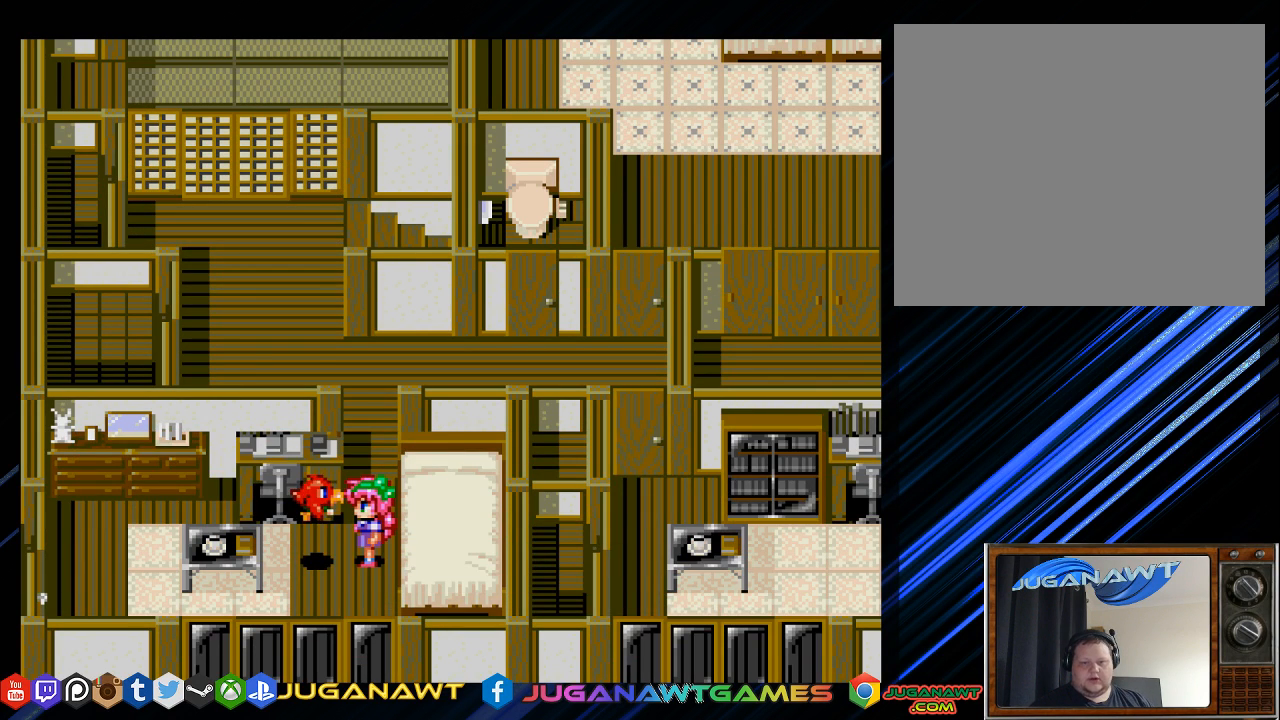
{"buttons": [], "left_stick": "center", "right_stick": "center", "events": [[383, "left_stick", "left"], [450, "left_stick", "center"]]}
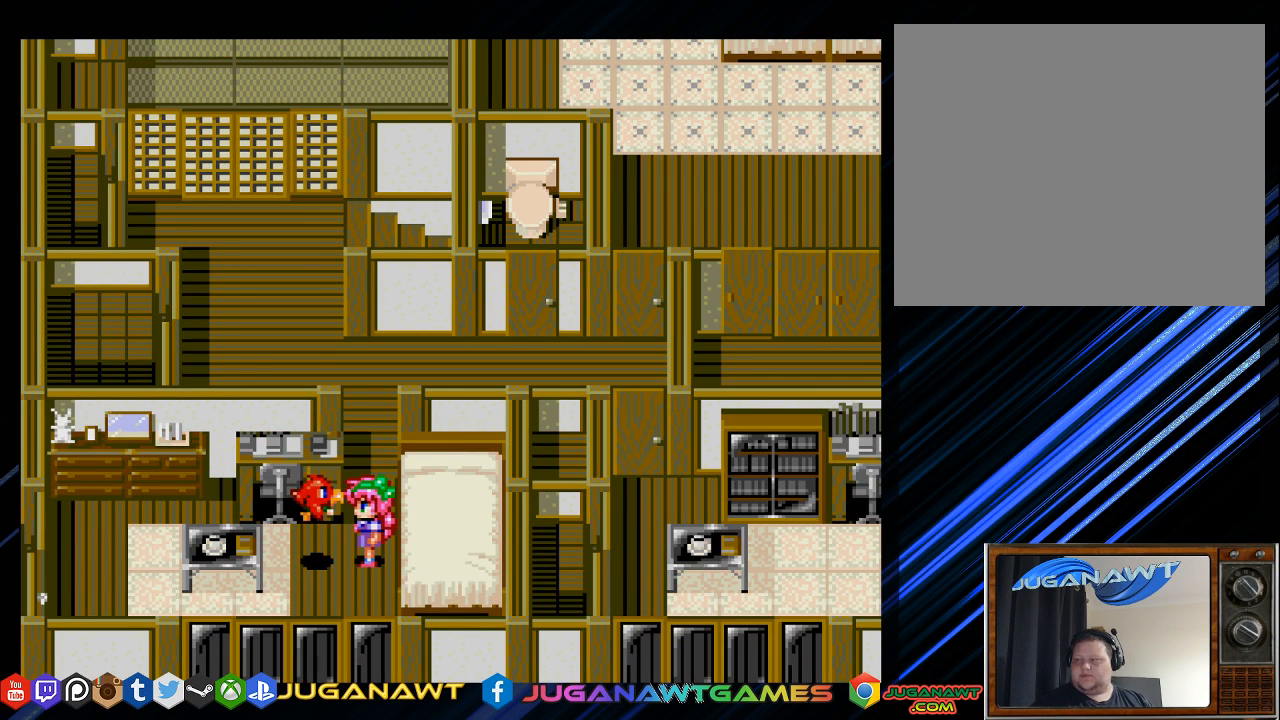
{"buttons": ["DPAD_DOWN"], "left_stick": "center", "right_stick": "center", "events": [[83, "DPAD_DOWN", "down"]]}
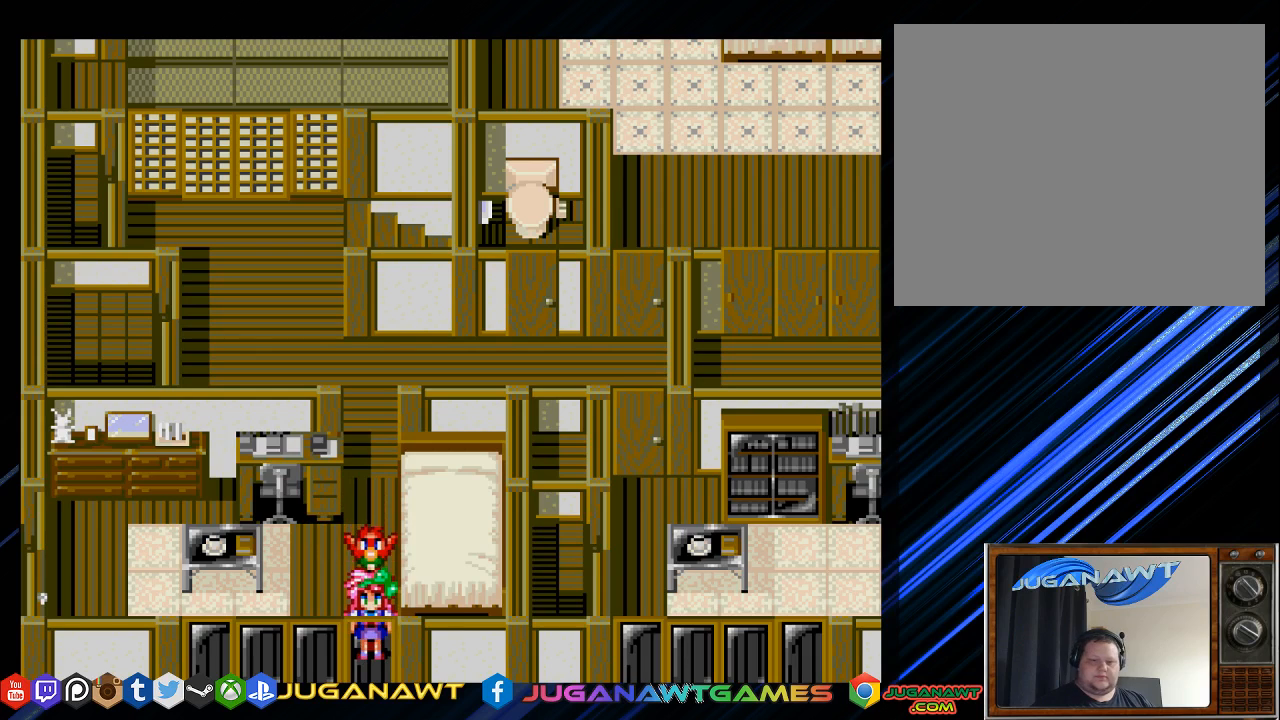
{"buttons": ["DPAD_LEFT"], "left_stick": "center", "right_stick": "center", "events": [[117, "DPAD_DOWN", "up"], [117, "DPAD_LEFT", "down"]]}
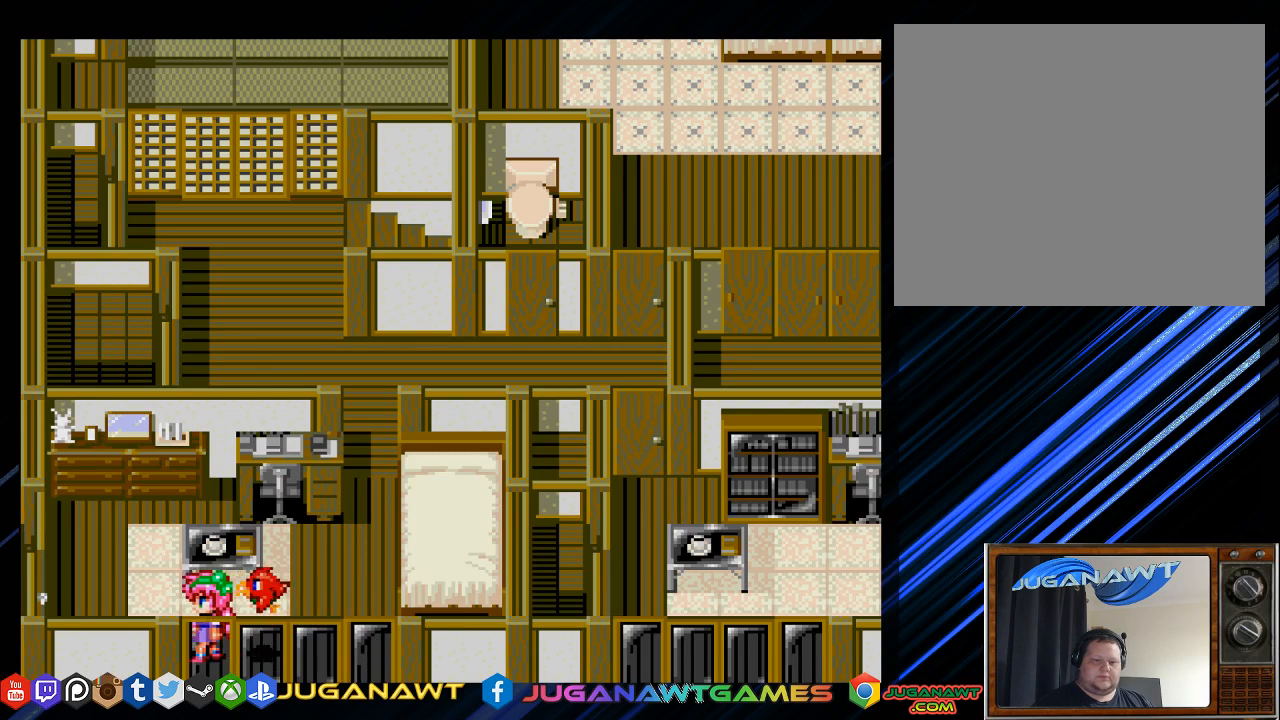
{"buttons": ["DPAD_DOWN"], "left_stick": "center", "right_stick": "center", "events": [[333, "DPAD_DOWN", "down"], [333, "DPAD_LEFT", "up"]]}
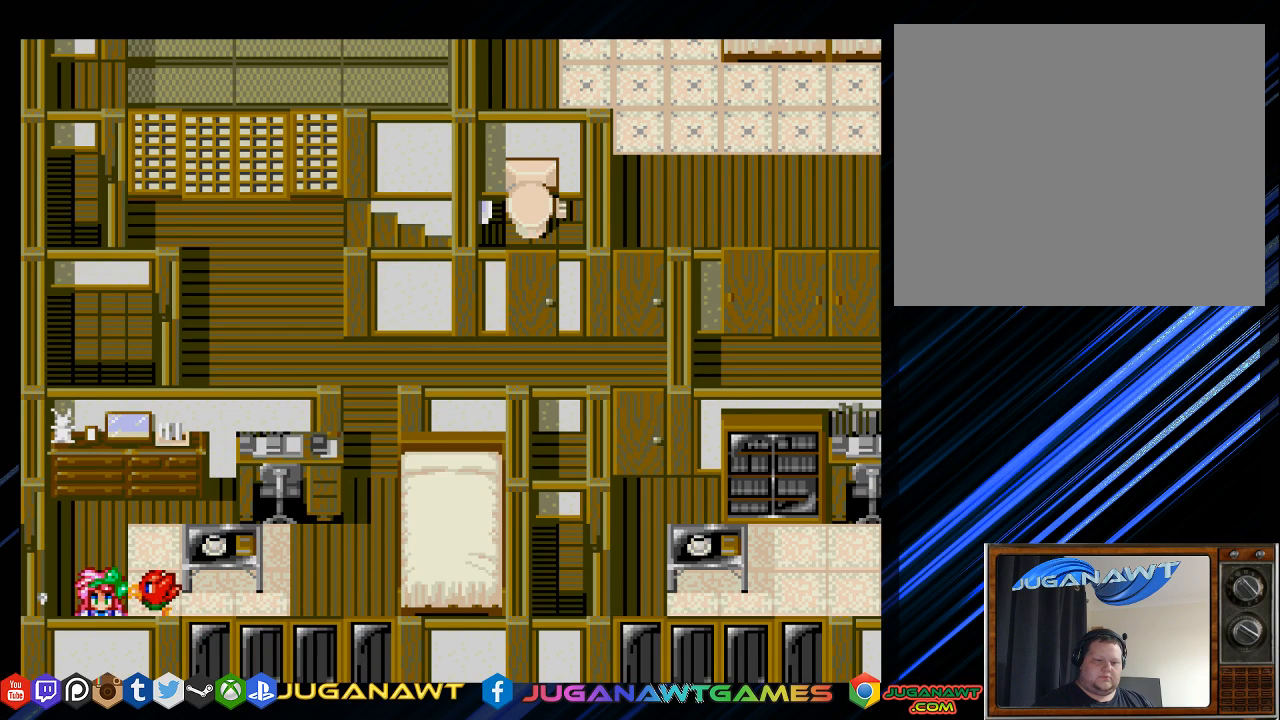
{"buttons": ["DPAD_RIGHT"], "left_stick": "center", "right_stick": "center", "events": [[100, "CIRCLE", "down"], [133, "DPAD_RIGHT", "down"], [250, "CIRCLE", "up"], [250, "DPAD_DOWN", "up"]]}
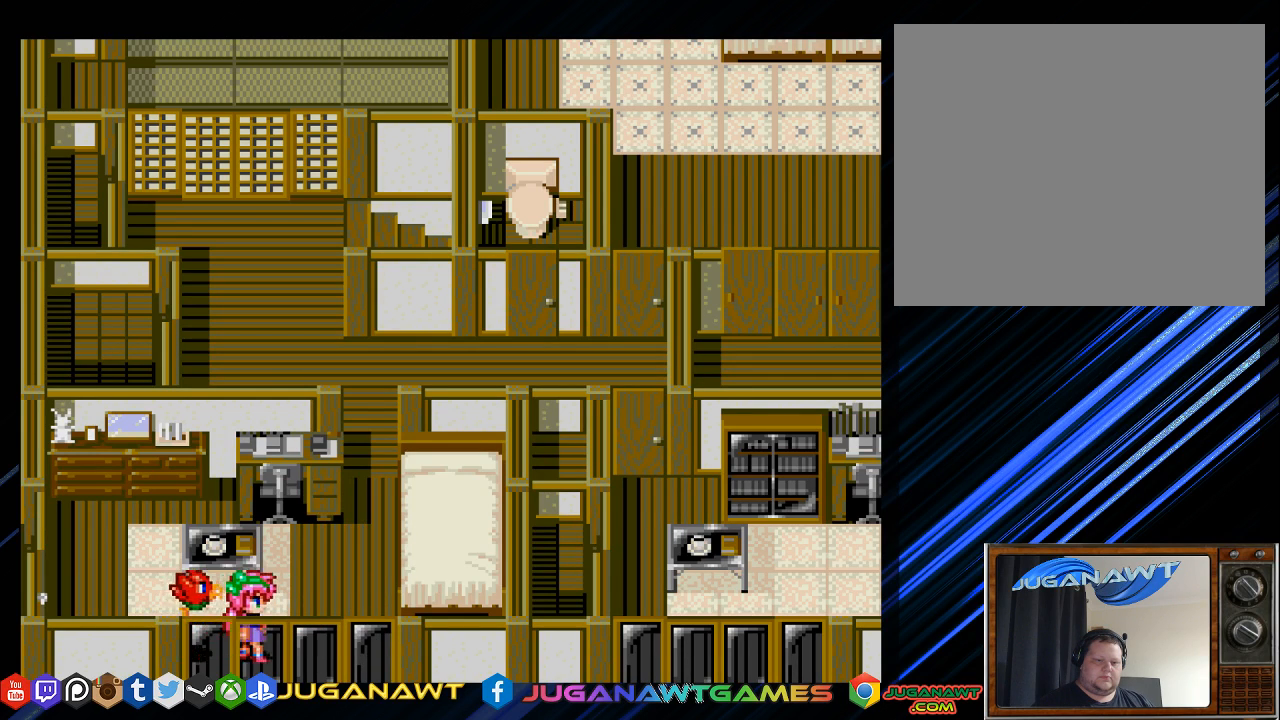
{"buttons": ["DPAD_UP"], "left_stick": "center", "right_stick": "center", "events": [[300, "DPAD_RIGHT", "up"], [300, "DPAD_UP", "down"]]}
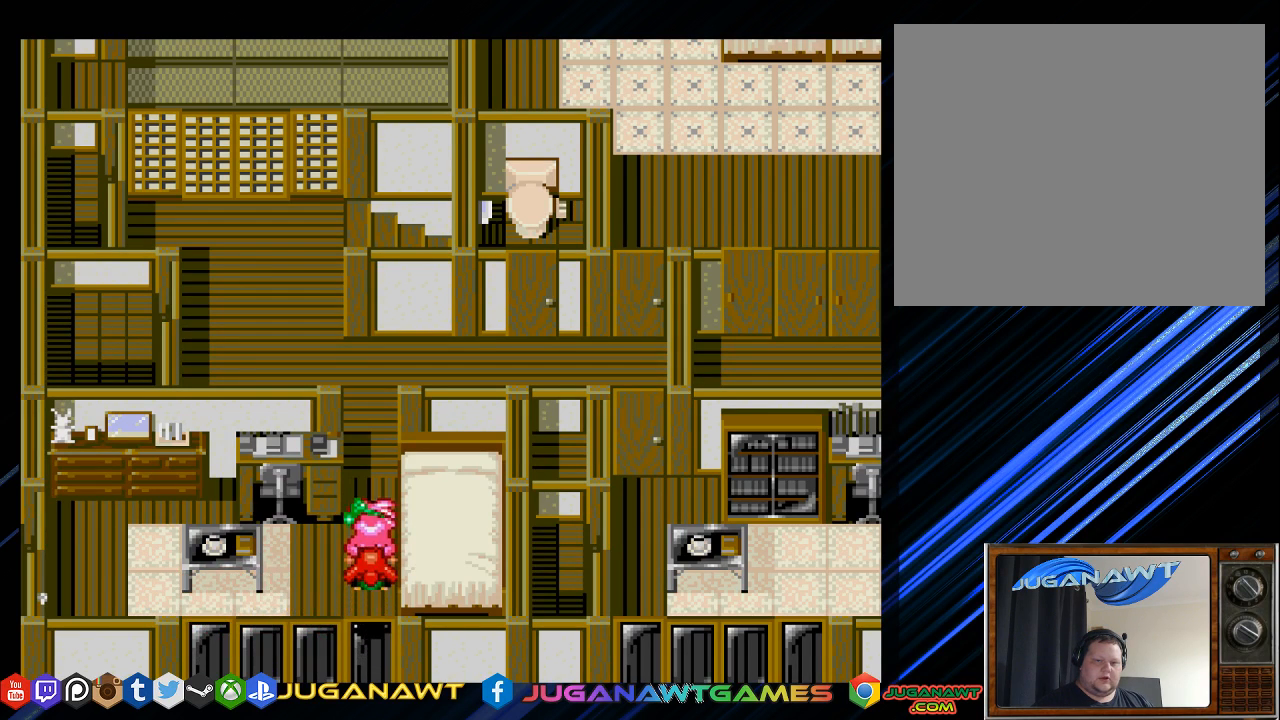
{"buttons": ["DPAD_UP"], "left_stick": "center", "right_stick": "center", "events": [[250, "CIRCLE", "down"], [383, "CIRCLE", "up"]]}
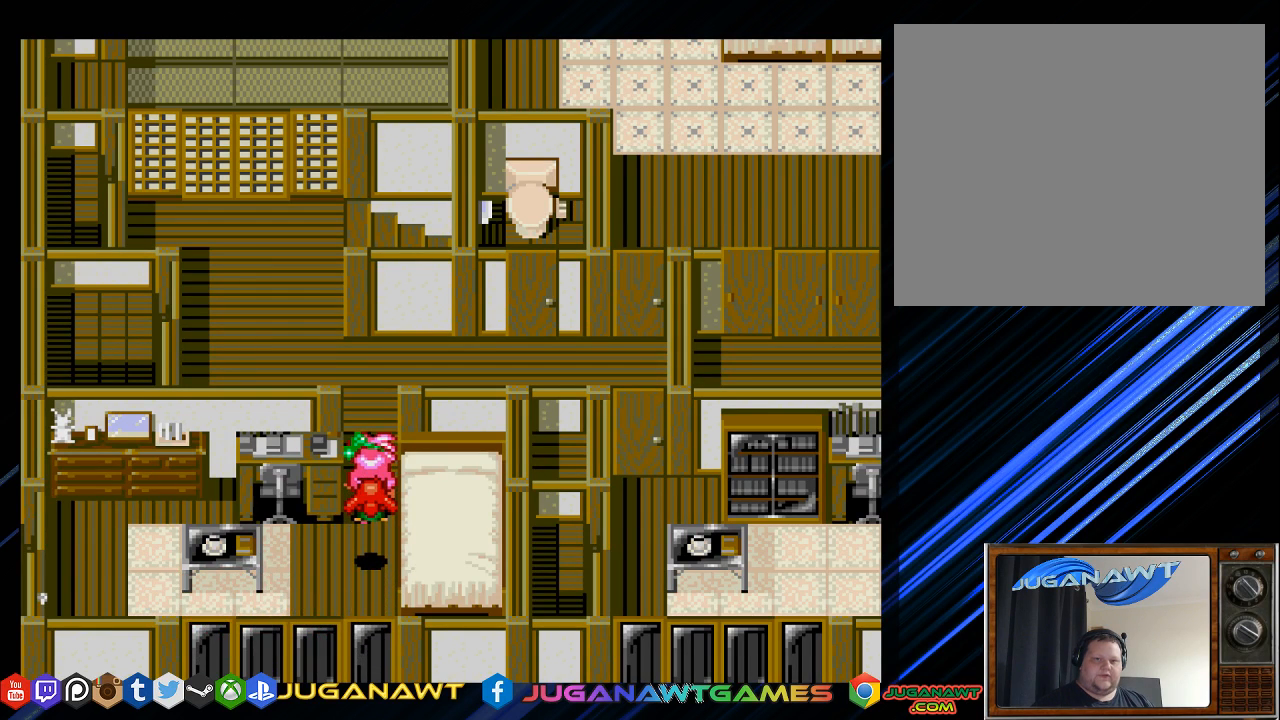
{"buttons": [], "left_stick": "center", "right_stick": "center", "events": [[250, "DPAD_UP", "up"]]}
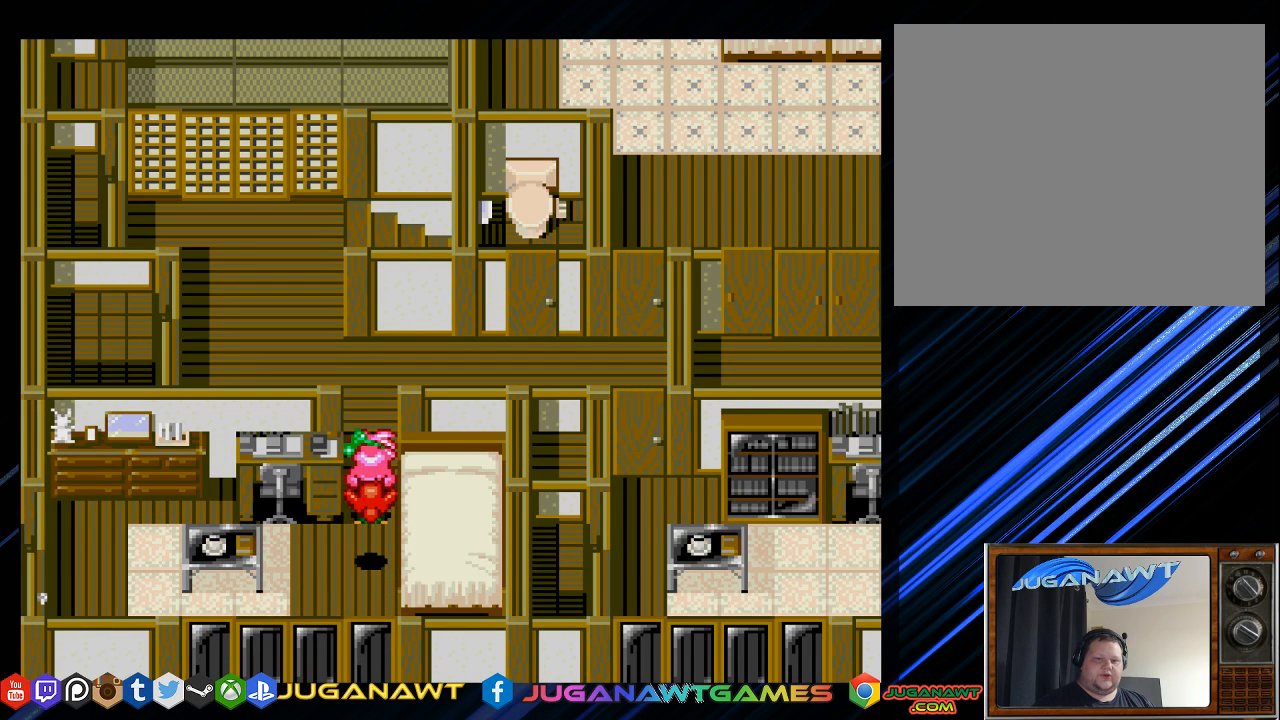
{"buttons": ["DPAD_UP"], "left_stick": "center", "right_stick": "center", "events": [[450, "DPAD_UP", "down"]]}
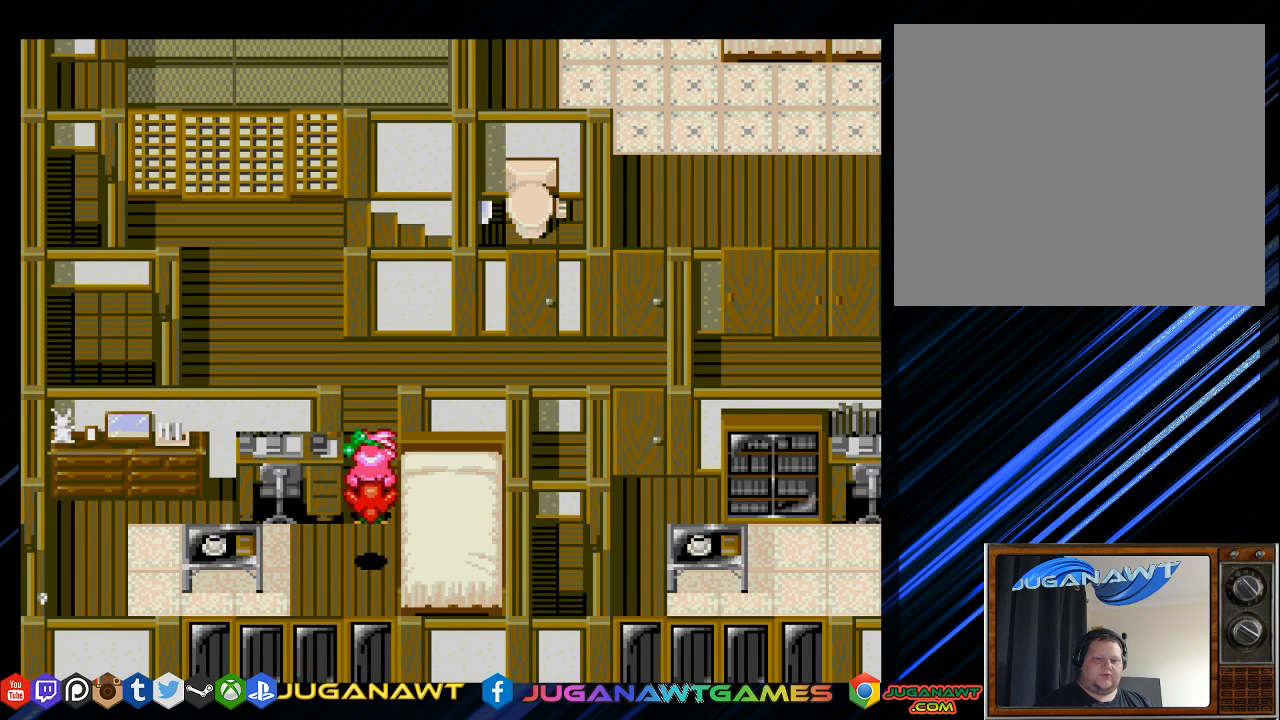
{"buttons": [], "left_stick": "center", "right_stick": "center", "events": [[167, "DPAD_UP", "up"]]}
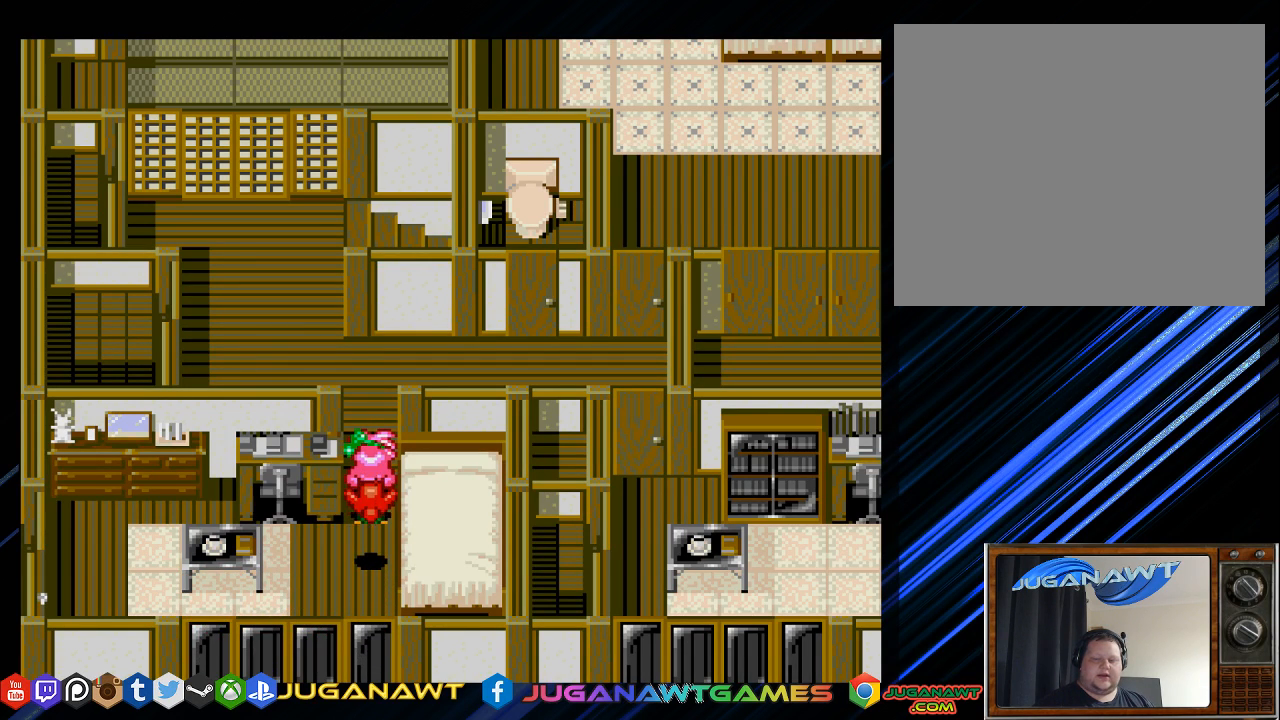
{"buttons": [], "left_stick": "center", "right_stick": "center", "events": []}
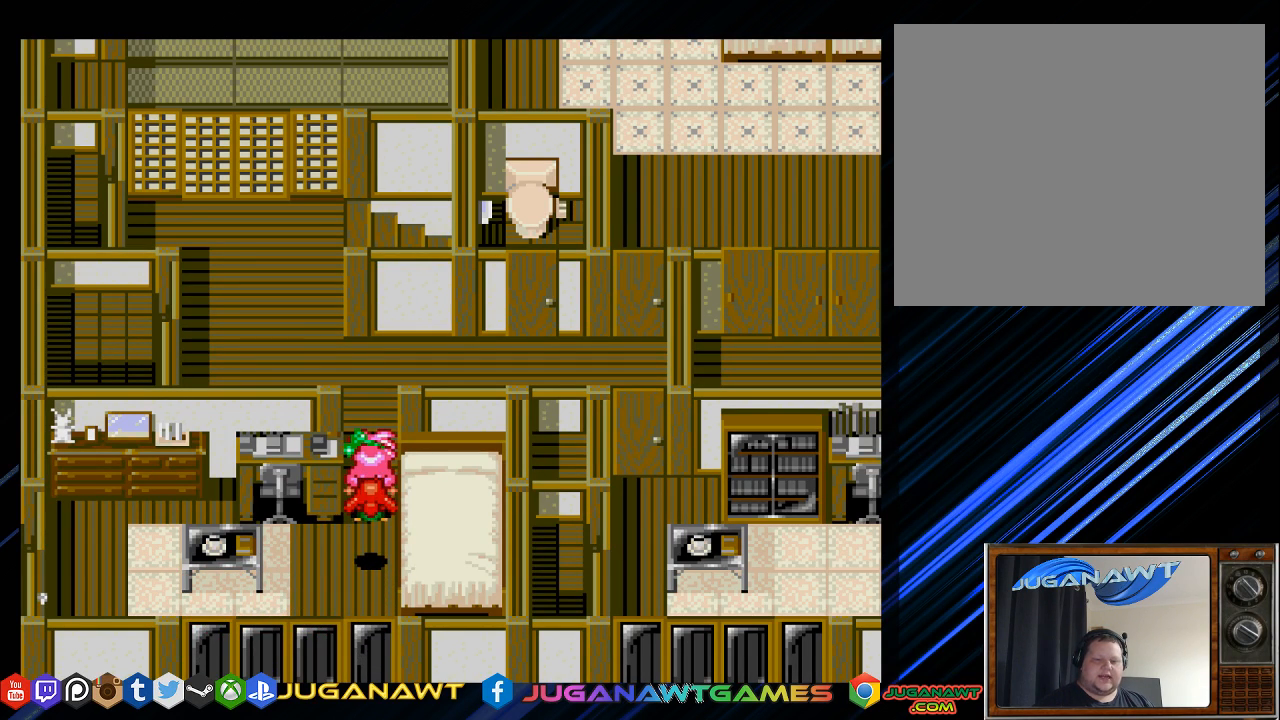
{"buttons": [], "left_stick": "center", "right_stick": "center", "events": []}
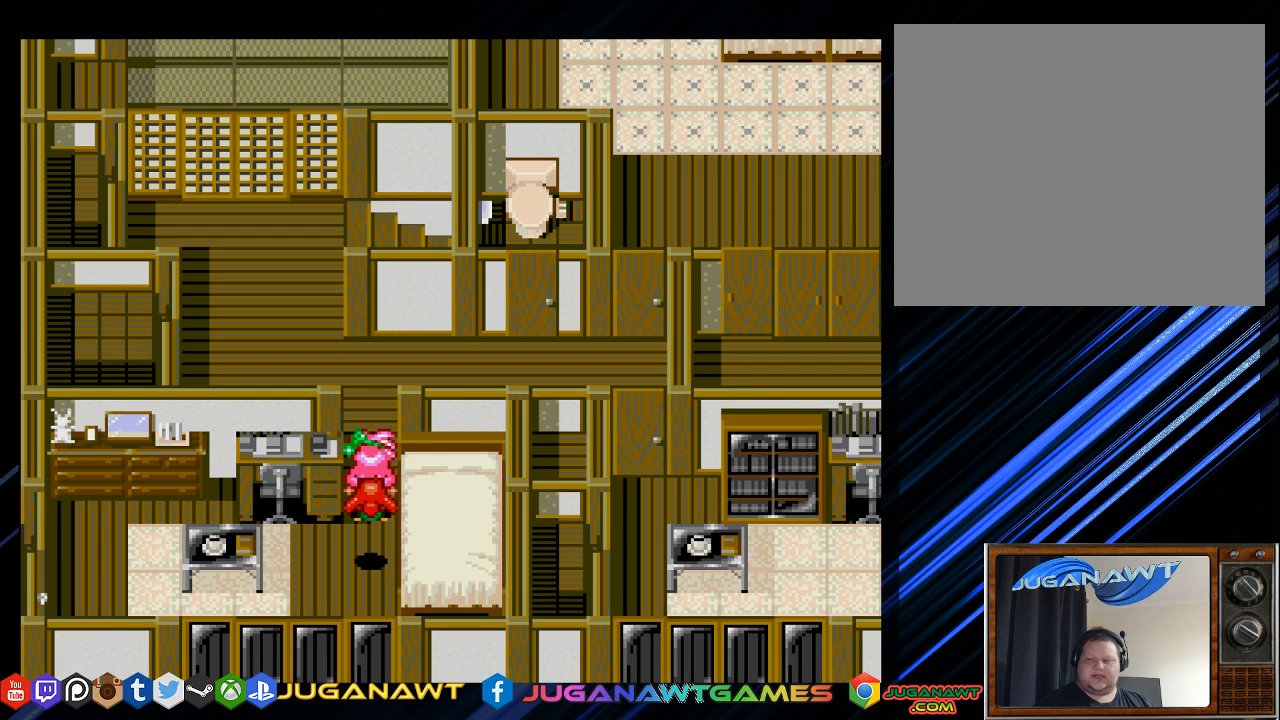
{"buttons": [], "left_stick": "center", "right_stick": "center", "events": []}
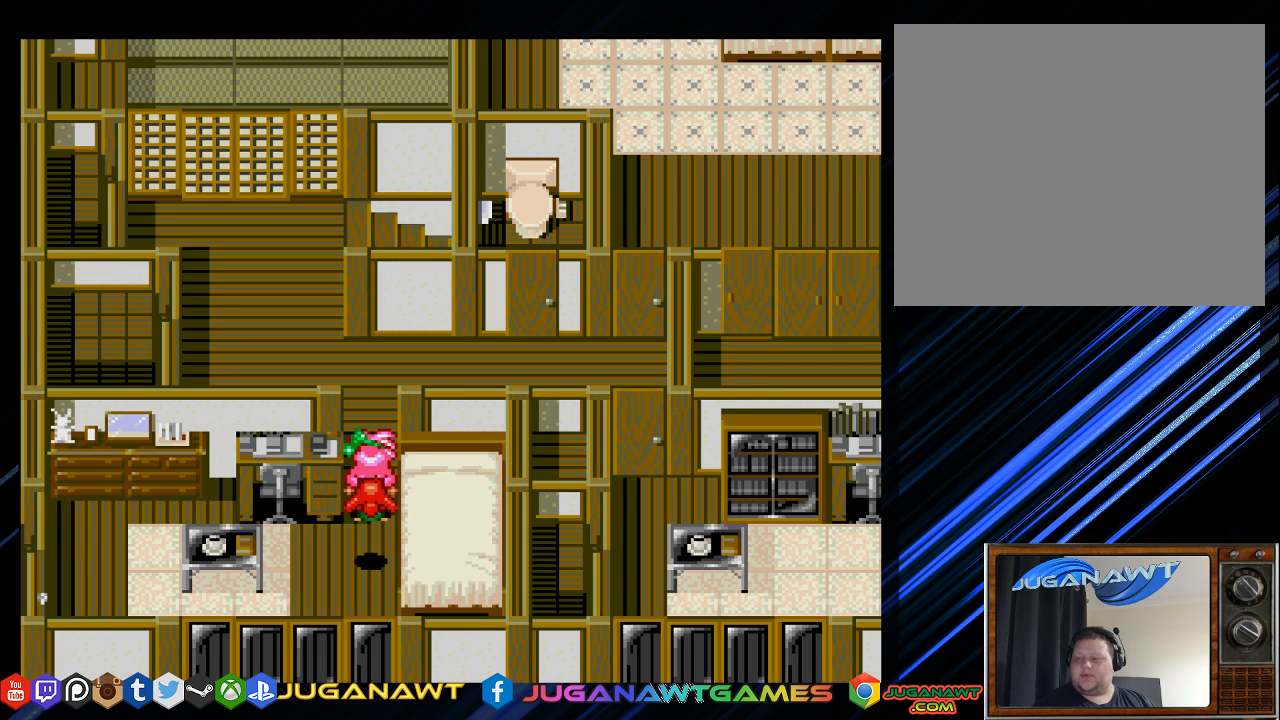
{"buttons": [], "left_stick": "center", "right_stick": "center", "events": []}
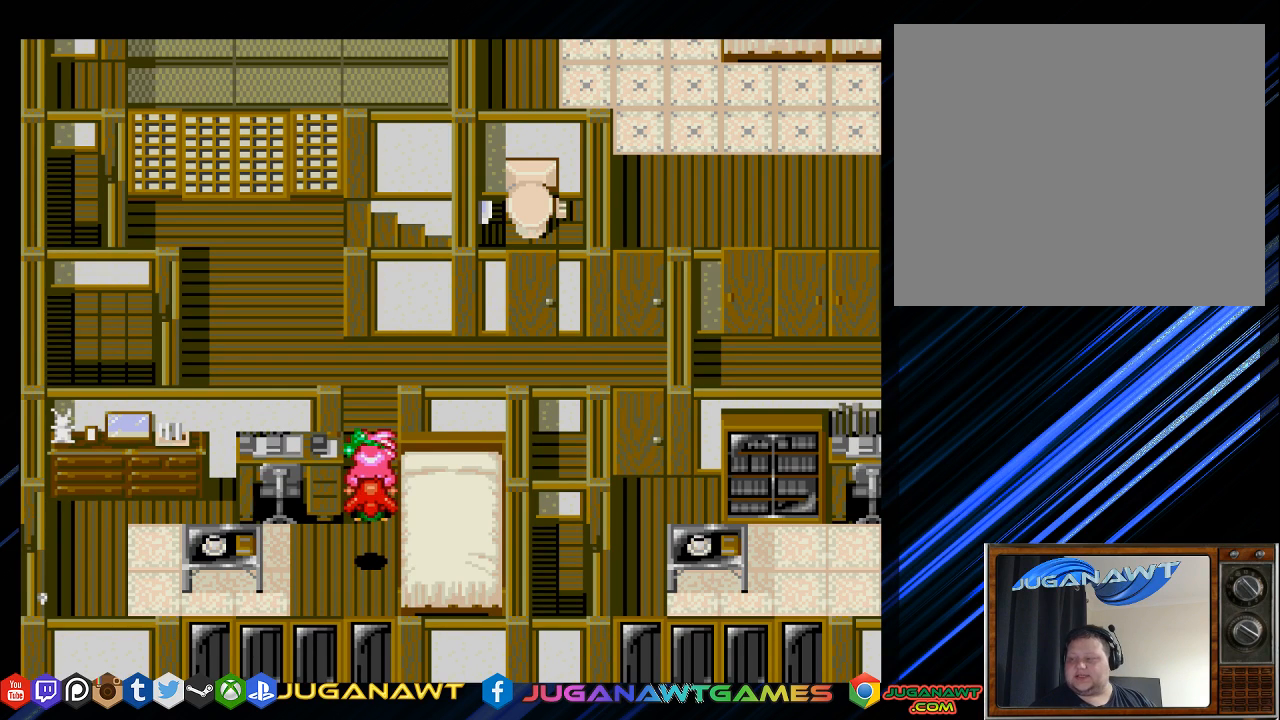
{"buttons": [], "left_stick": "center", "right_stick": "center", "events": []}
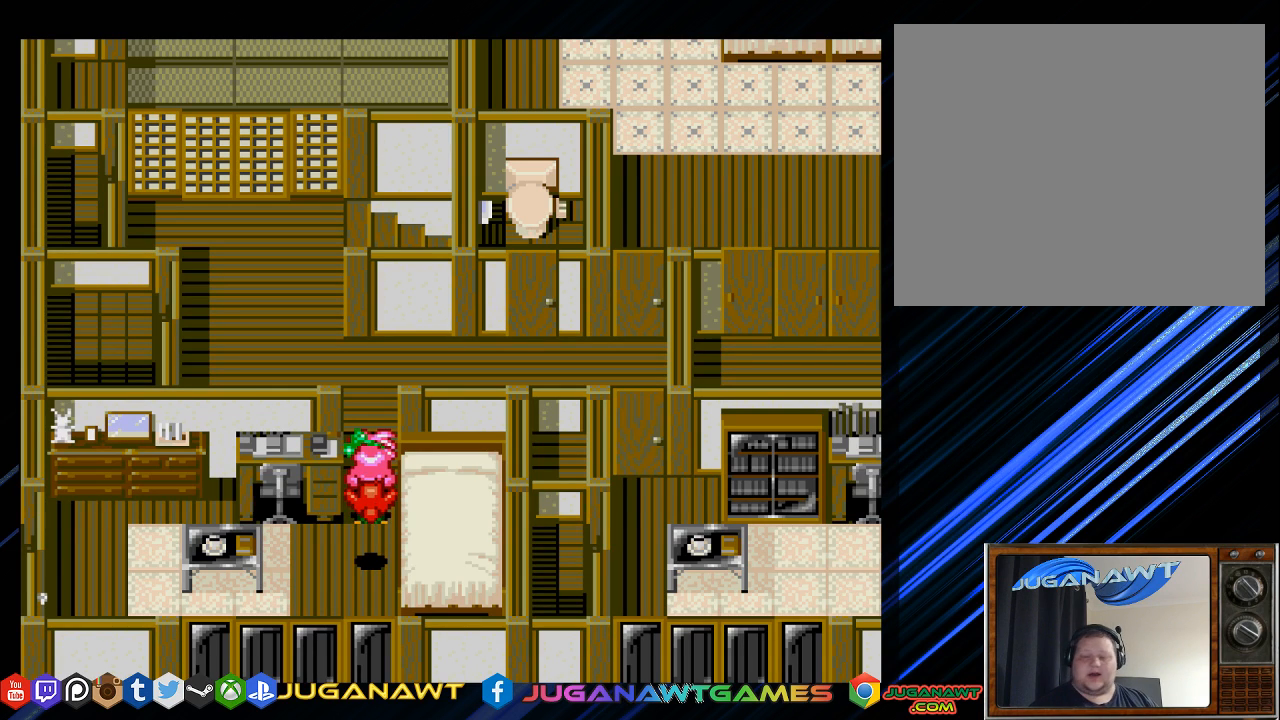
{"buttons": [], "left_stick": "center", "right_stick": "center", "events": []}
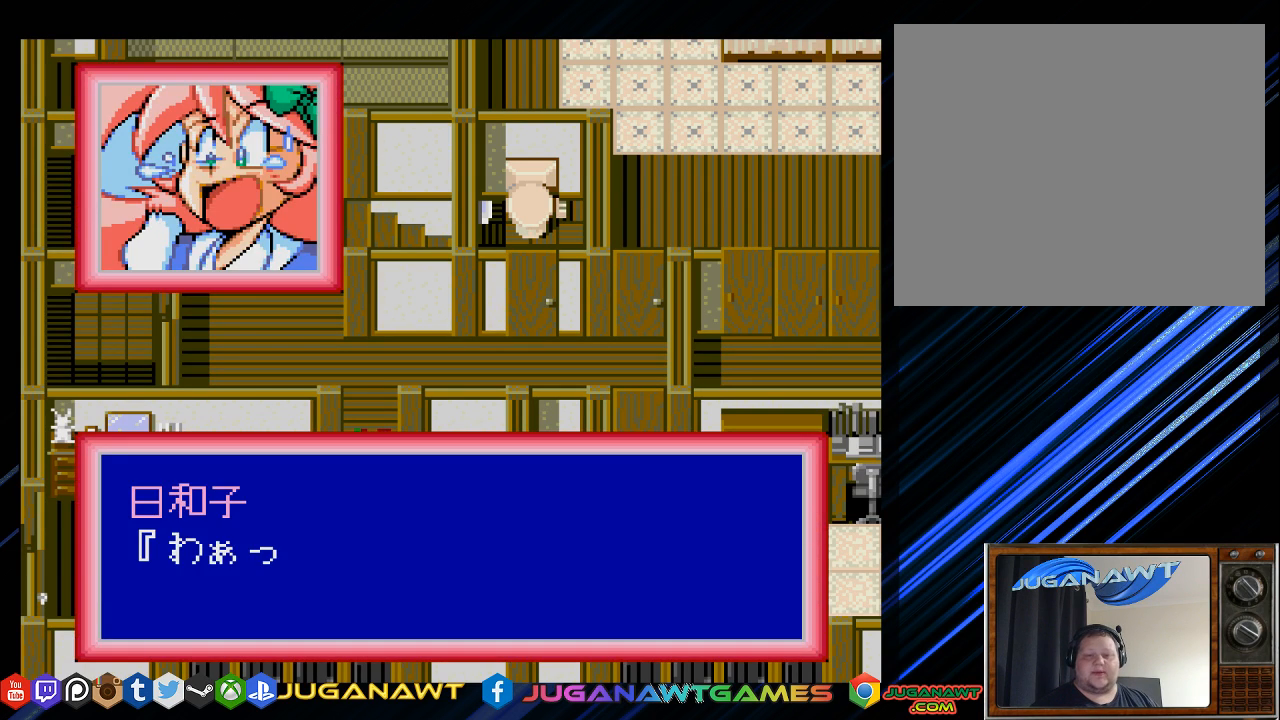
{"buttons": [], "left_stick": "center", "right_stick": "center", "events": [[267, "START", "down"], [500, "START", "up"]]}
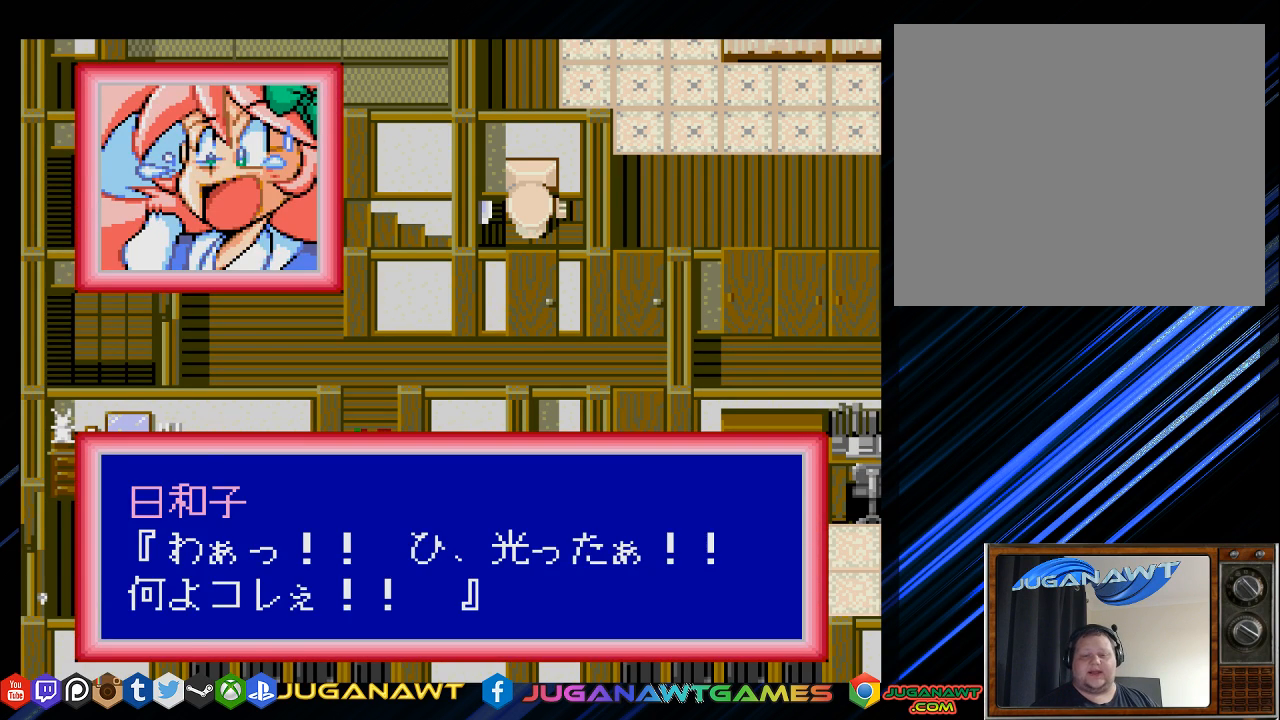
{"buttons": ["START"], "left_stick": "center", "right_stick": "center", "events": [[167, "START", "down"], [267, "START", "up"], [467, "START", "down"]]}
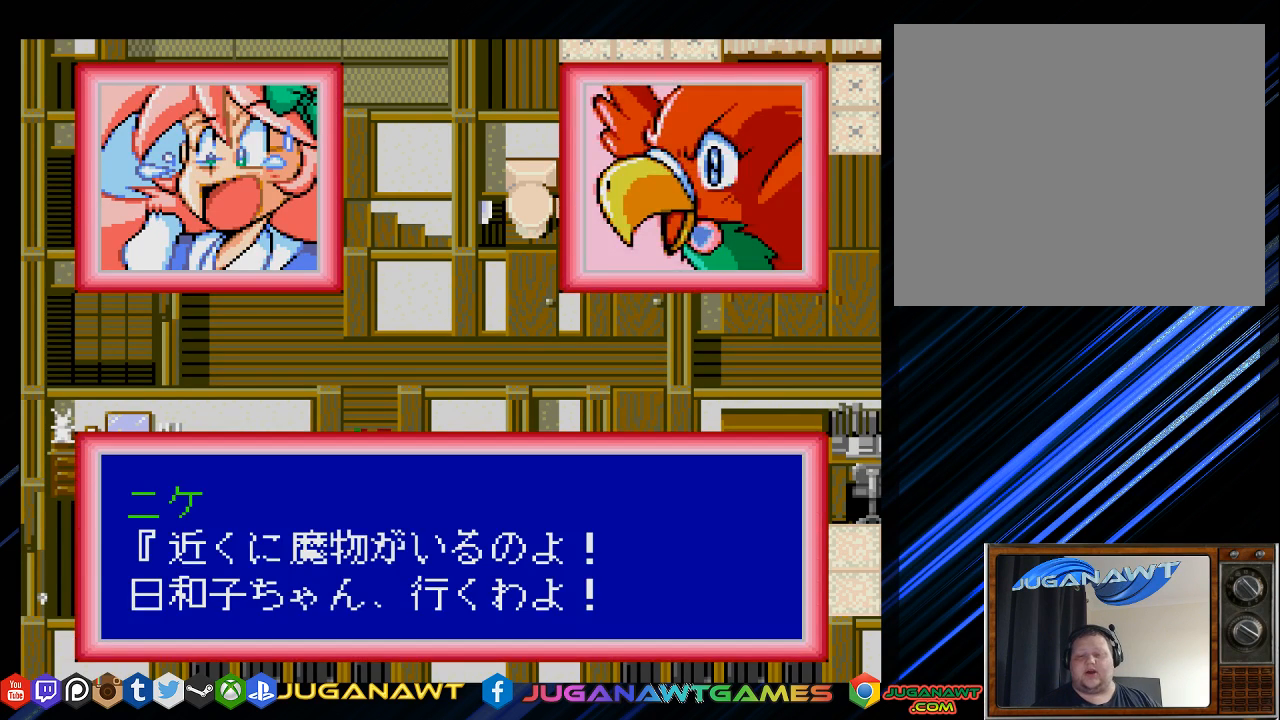
{"buttons": [], "left_stick": "center", "right_stick": "center", "events": [[100, "START", "up"], [333, "START", "down"], [467, "START", "up"]]}
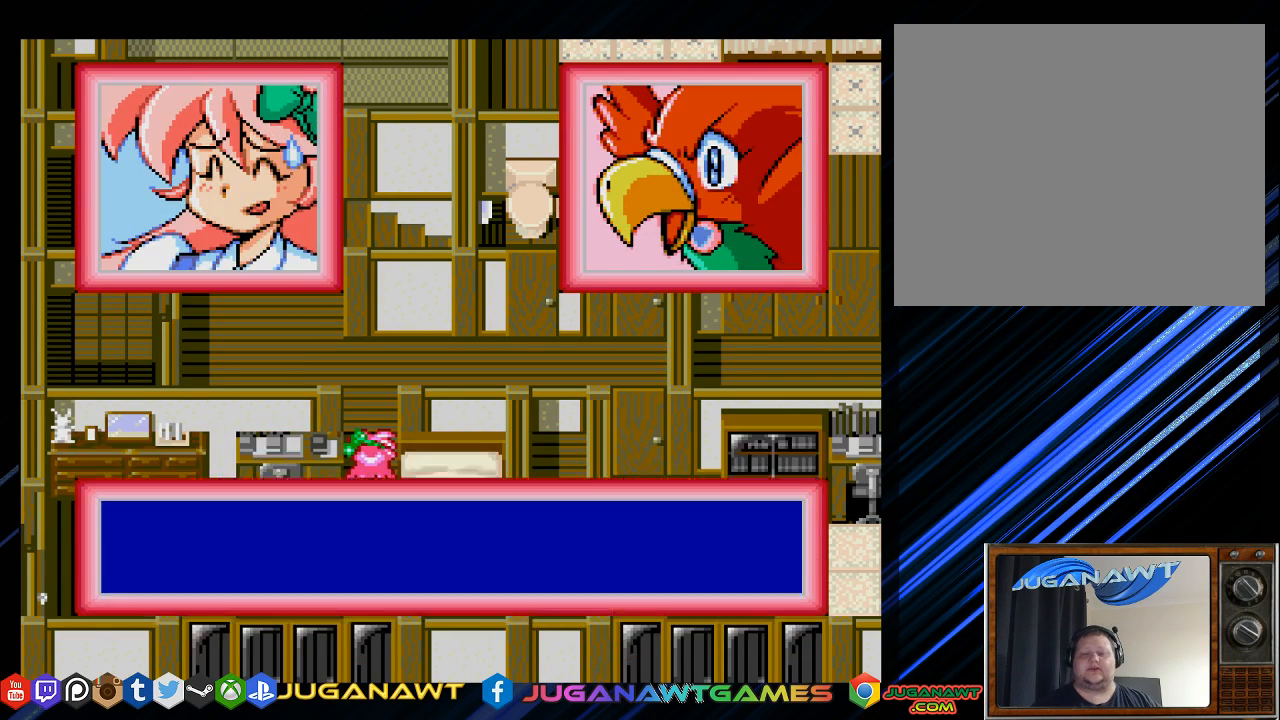
{"buttons": [], "left_stick": "center", "right_stick": "center", "events": [[100, "START", "down"], [233, "START", "up"], [333, "START", "down"], [450, "START", "up"]]}
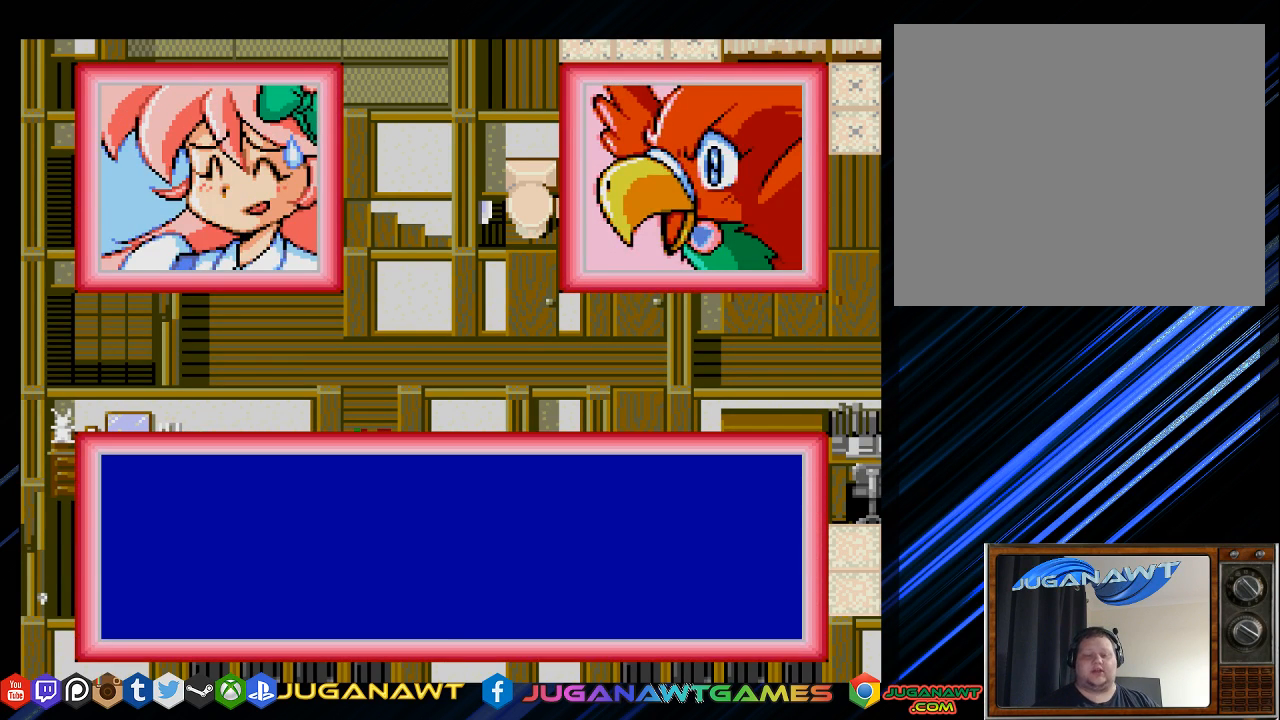
{"buttons": [], "left_stick": "center", "right_stick": "center", "events": [[50, "START", "down"], [183, "START", "up"]]}
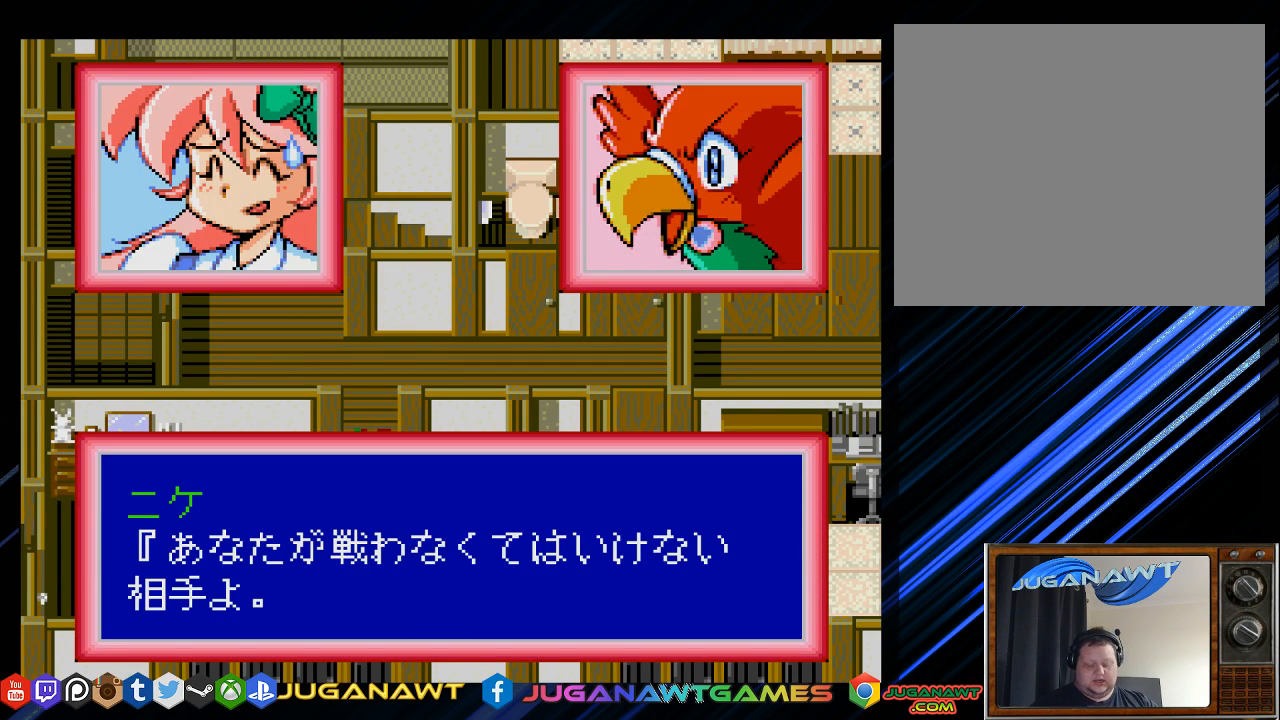
{"buttons": [], "left_stick": "center", "right_stick": "center", "events": [[150, "START", "down"], [317, "START", "up"]]}
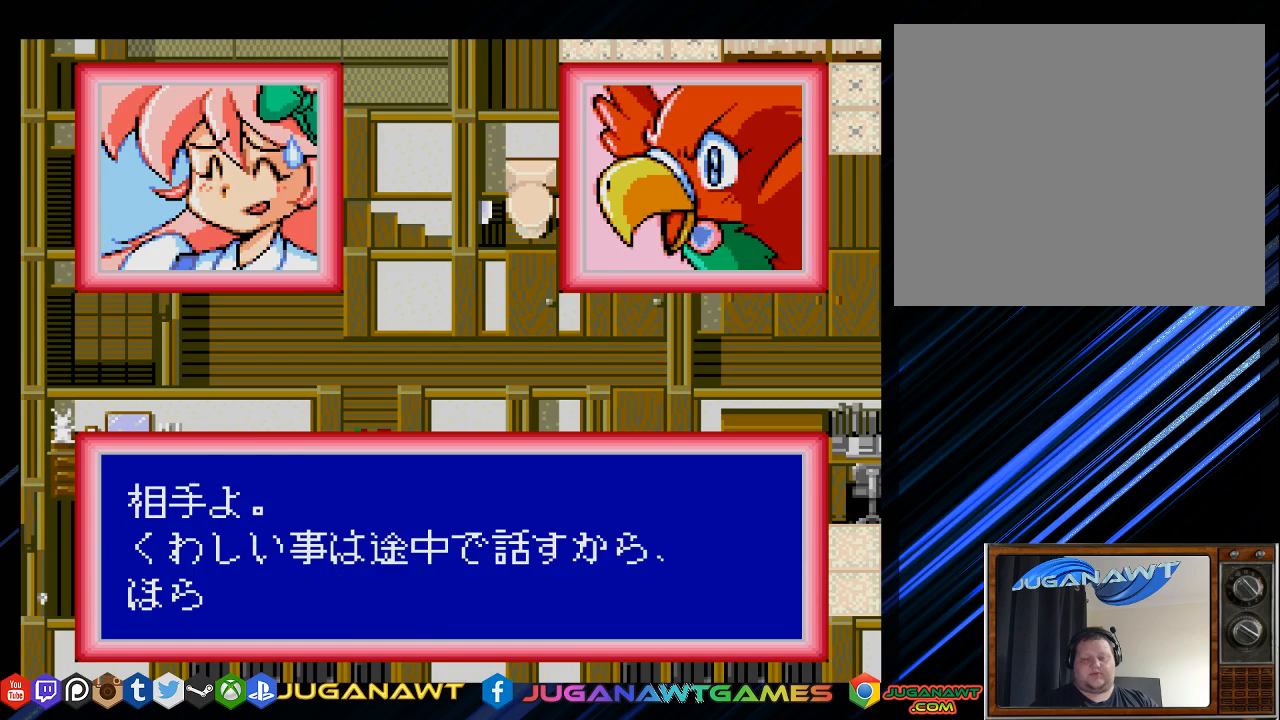
{"buttons": [], "left_stick": "center", "right_stick": "center", "events": [[50, "START", "down"], [117, "START", "up"], [183, "START", "down"], [250, "START", "up"], [283, "START", "down"], [350, "START", "up"], [400, "START", "down"], [483, "START", "up"]]}
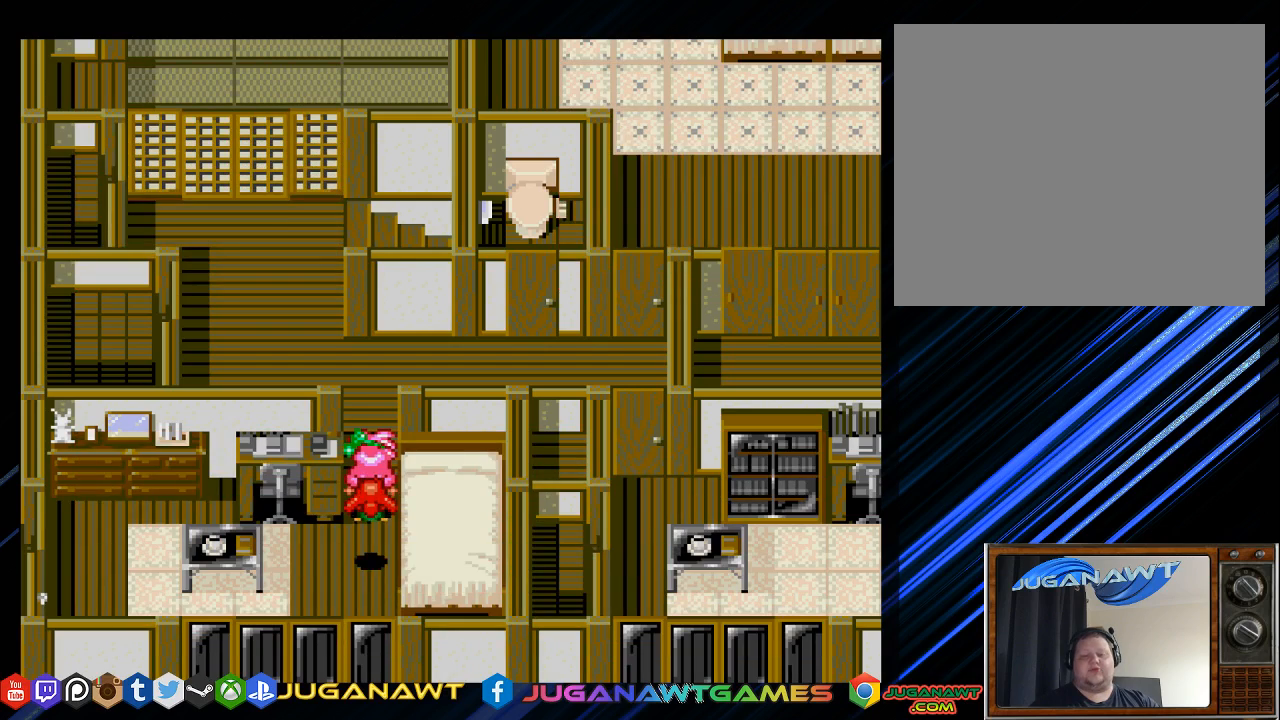
{"buttons": [], "left_stick": "center", "right_stick": "center", "events": [[33, "START", "down"], [100, "START", "up"], [167, "START", "down"], [200, "START", "up"]]}
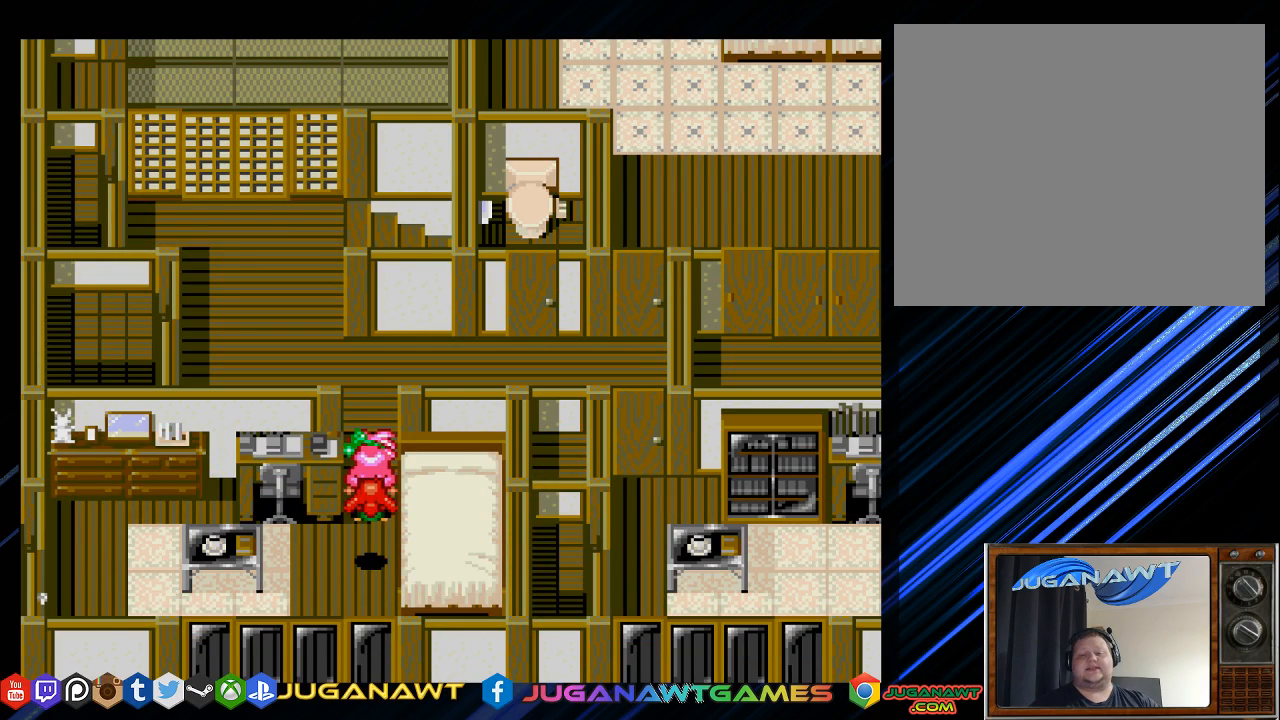
{"buttons": ["DPAD_UP", "DPAD_RIGHT"], "left_stick": "center", "right_stick": "center", "events": [[433, "DPAD_UP", "down"], [467, "DPAD_RIGHT", "down"]]}
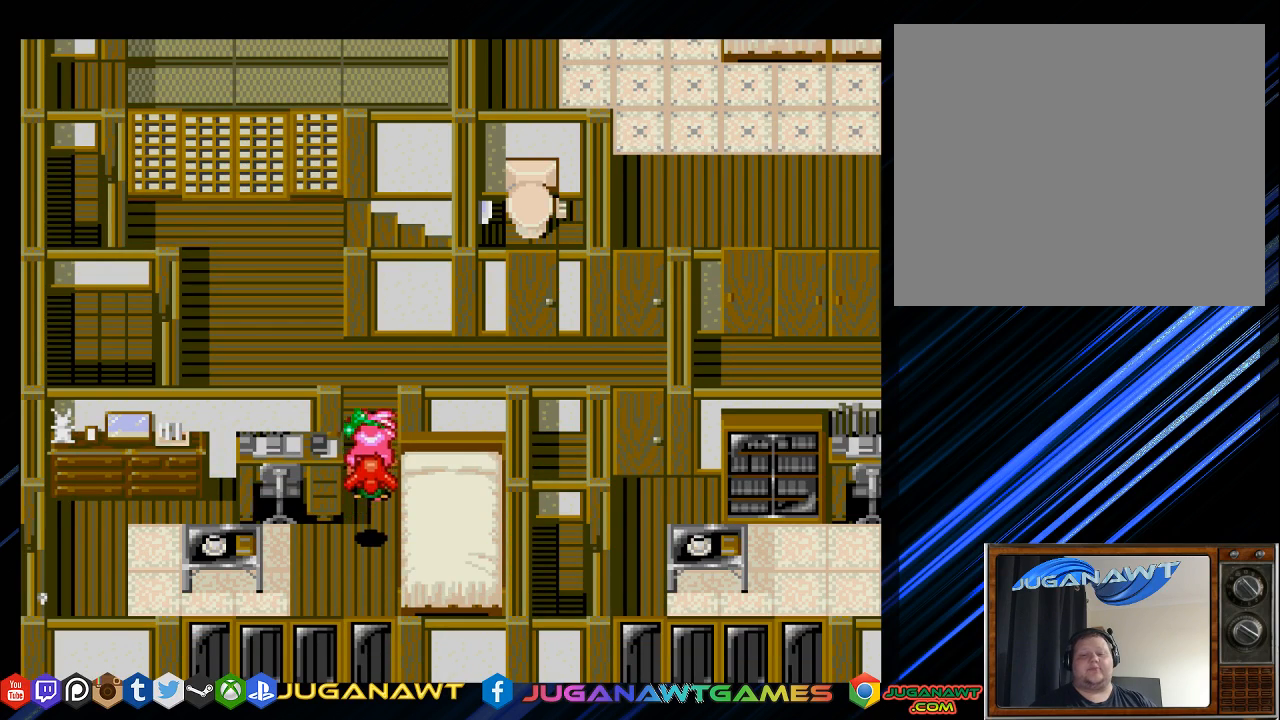
{"buttons": ["DPAD_LEFT"], "left_stick": "center", "right_stick": "center", "events": [[67, "DPAD_RIGHT", "up"], [333, "DPAD_LEFT", "down"], [400, "DPAD_UP", "up"]]}
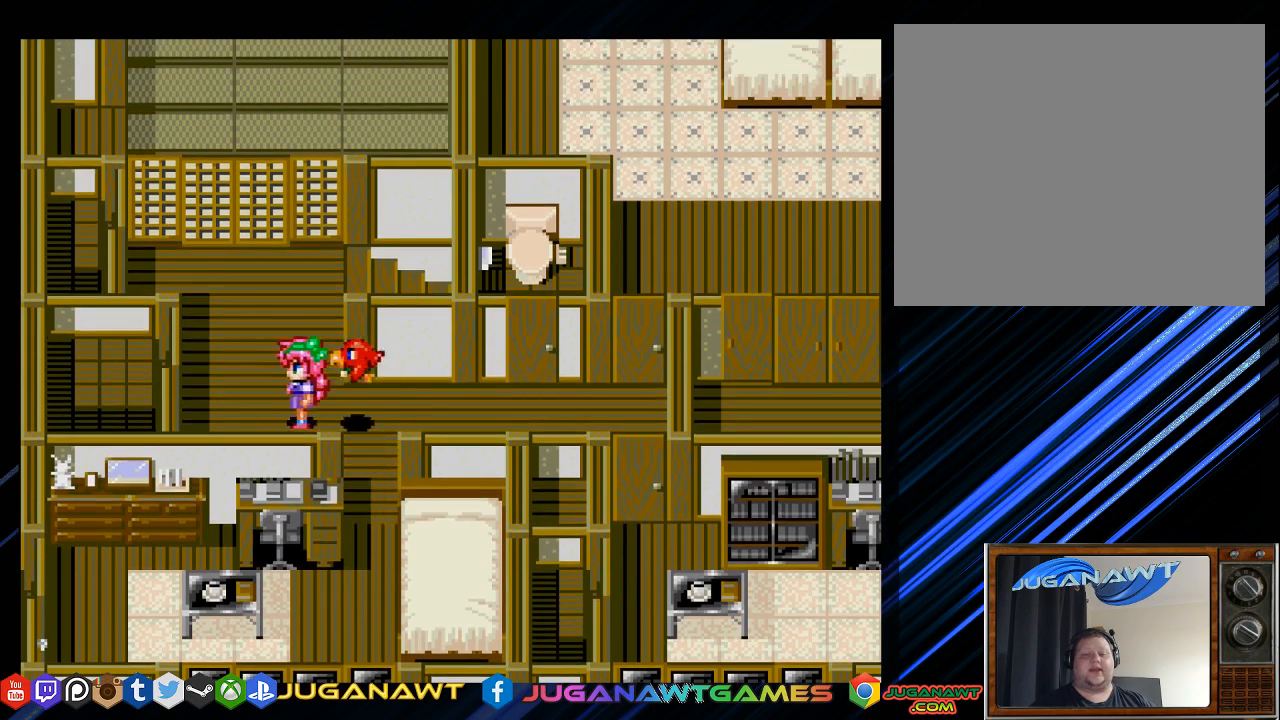
{"buttons": ["DPAD_RIGHT"], "left_stick": "center", "right_stick": "center", "events": [[50, "DPAD_UP", "down"], [83, "DPAD_LEFT", "up"], [450, "DPAD_RIGHT", "down"], [483, "DPAD_UP", "up"]]}